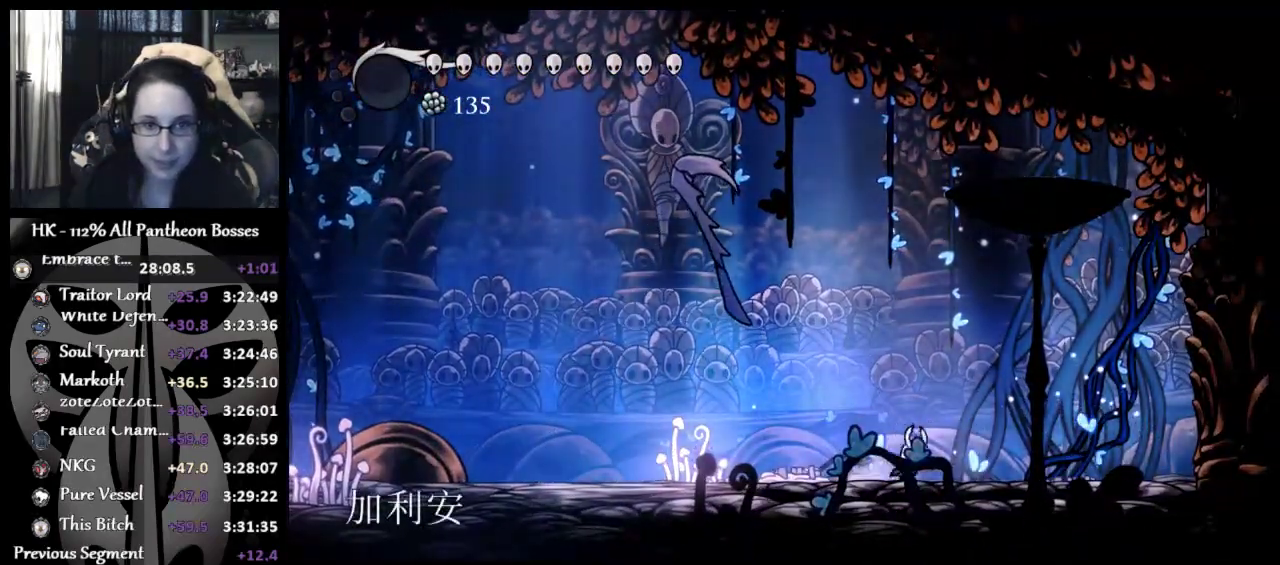
Gameplay with a controller (Xbox layout); each line is a JSON object with the inputs held at the frame after it. "events" lists button and stick changes between this image and that frame as [ms after this image, input, new state], when the widget could be followed in between. Not read: R3 right_stick.
{"buttons": [], "left_stick": "up-right", "events": [[133, "left_stick", "up-left"], [150, "A", "down"], [250, "left_stick", "up"], [317, "X", "down"], [350, "left_stick", "up-right"], [450, "A", "up"], [450, "X", "up"]]}
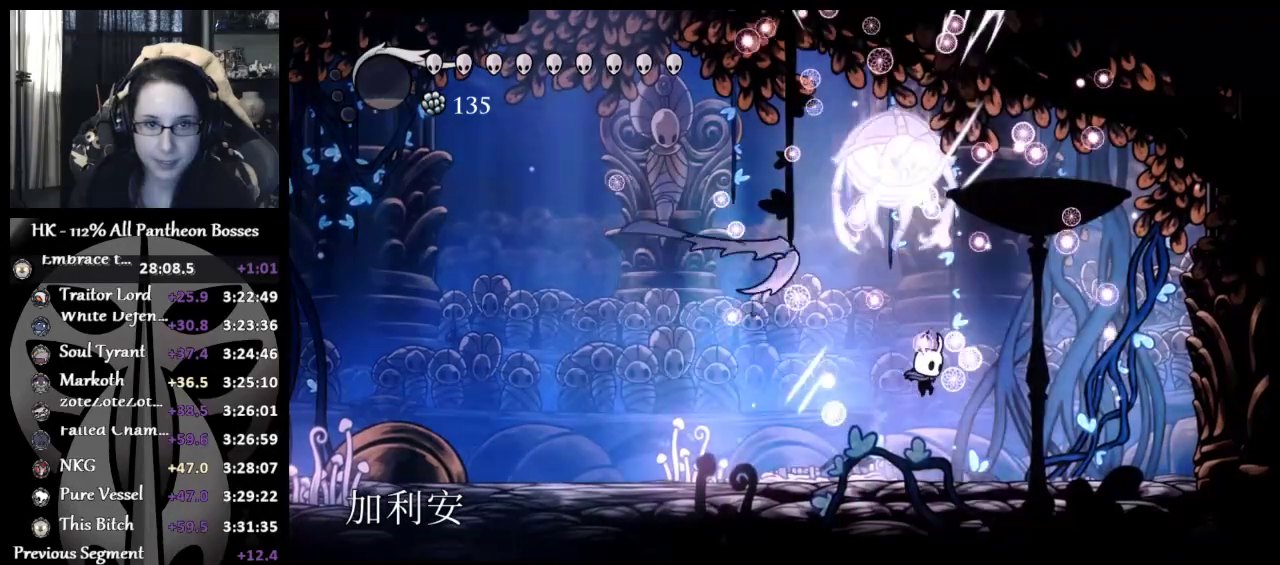
{"buttons": ["A", "X"], "left_stick": "up-right", "events": [[17, "left_stick", "right"], [117, "left_stick", "down-left"], [283, "A", "down"], [317, "left_stick", "up-left"], [433, "X", "down"], [450, "left_stick", "up-right"]]}
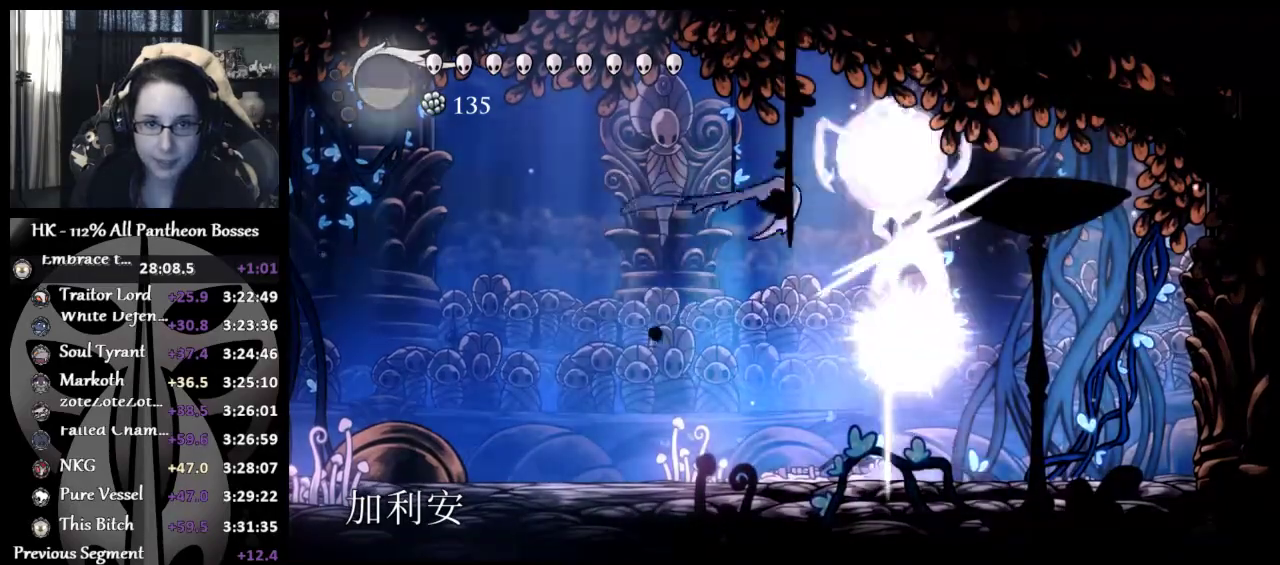
{"buttons": ["A"], "left_stick": "up-left", "events": [[17, "A", "up"], [33, "X", "up"], [133, "left_stick", "right"], [283, "left_stick", "left"], [383, "A", "down"], [467, "left_stick", "up-left"]]}
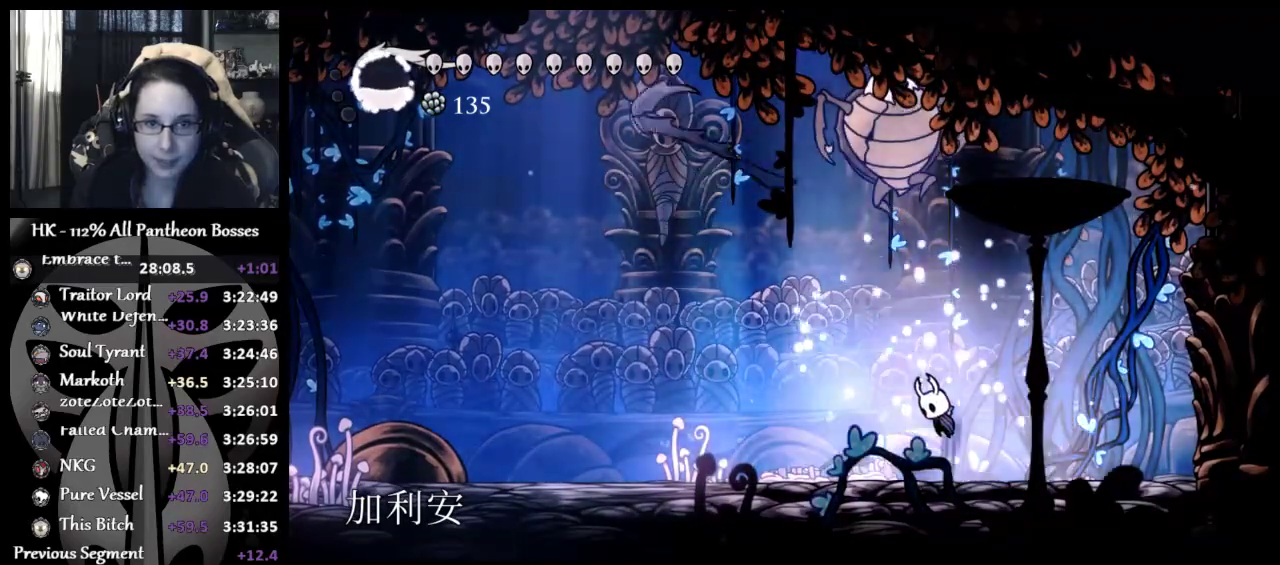
{"buttons": [], "left_stick": "right", "events": [[50, "left_stick", "up"], [183, "X", "down"], [217, "left_stick", "up-right"], [367, "A", "up"], [400, "X", "up"], [417, "left_stick", "right"]]}
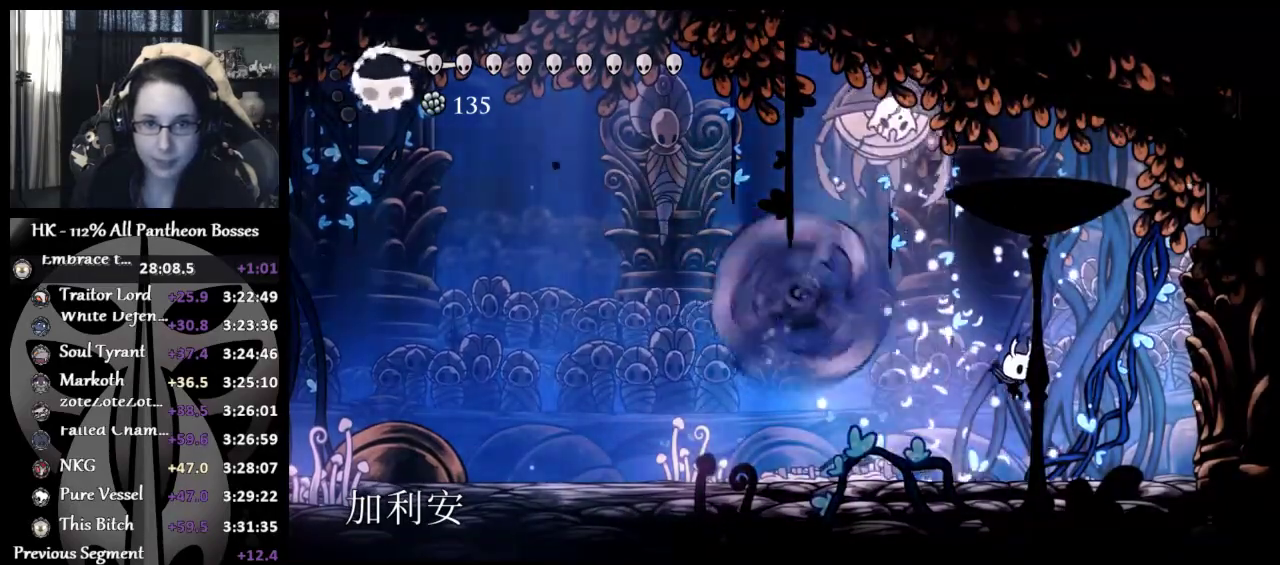
{"buttons": [], "left_stick": "left", "events": [[317, "left_stick", "left"]]}
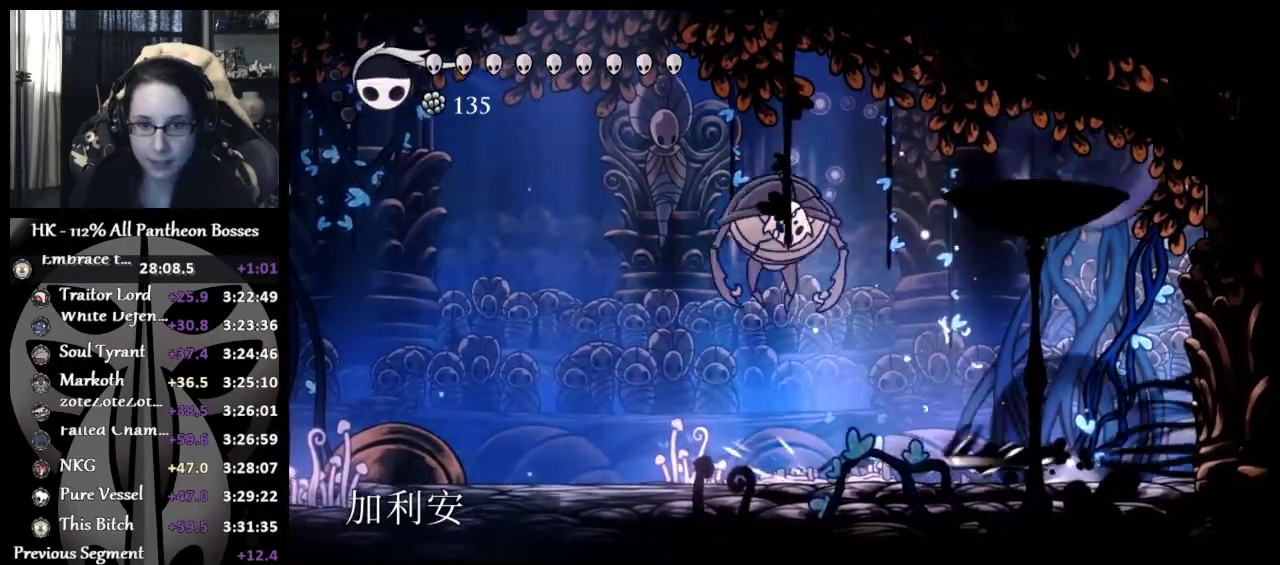
{"buttons": [], "left_stick": "left", "events": []}
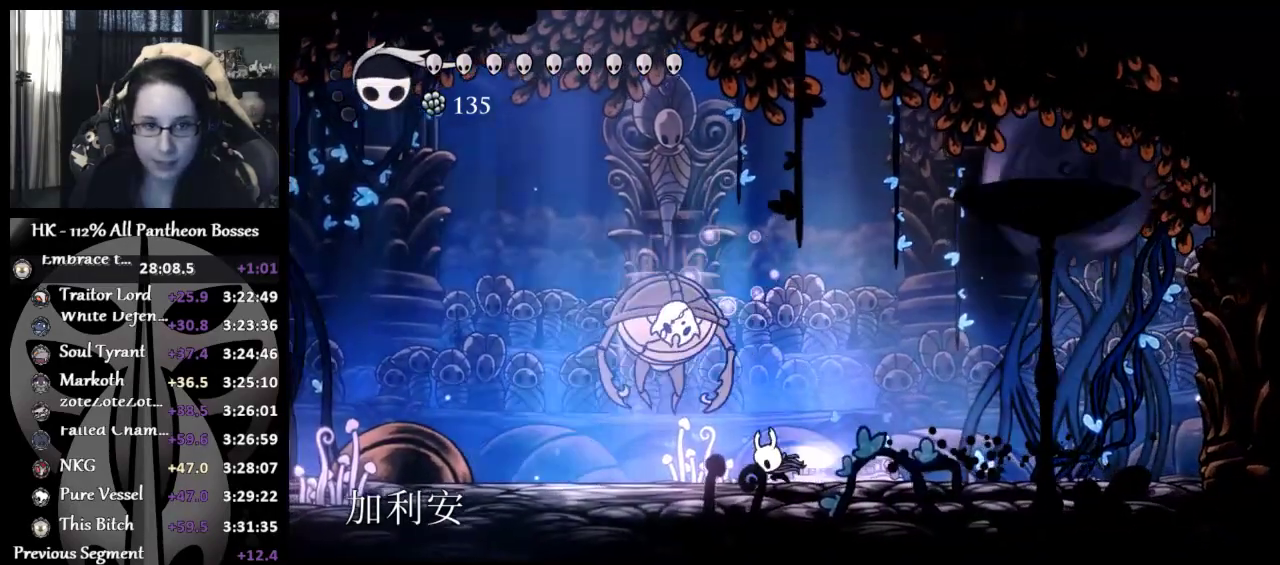
{"buttons": [], "left_stick": "up-left", "events": [[133, "left_stick", "up-left"], [267, "X", "down"], [350, "X", "up"], [417, "X", "down"], [500, "X", "up"]]}
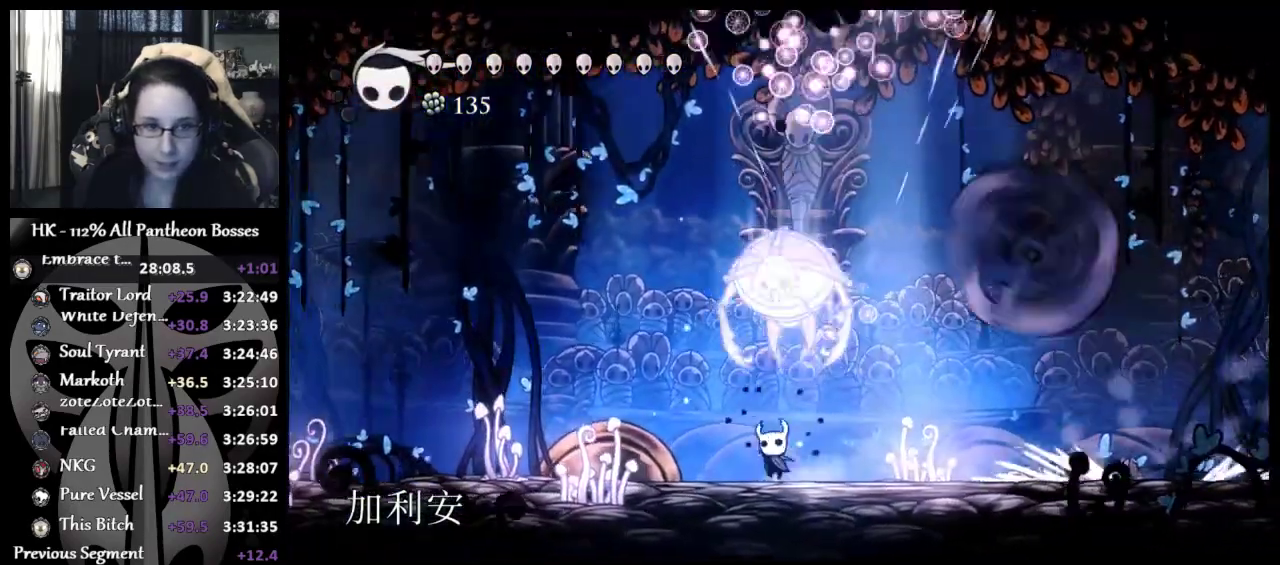
{"buttons": ["A"], "left_stick": "up-left", "events": [[67, "X", "down"], [67, "left_stick", "up"], [150, "X", "up"], [200, "X", "down"], [217, "A", "down"], [350, "A", "up"], [350, "X", "up"], [350, "left_stick", "up-left"], [500, "A", "down"]]}
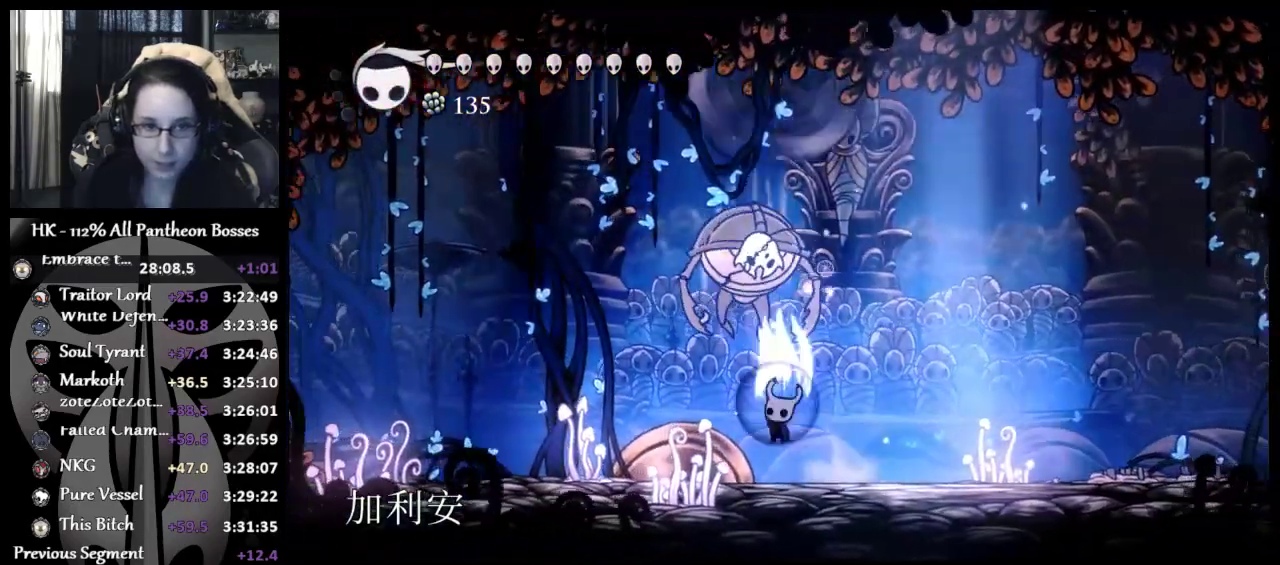
{"buttons": ["A", "X"], "left_stick": "center", "events": [[17, "X", "down"], [83, "left_stick", "up-right"], [117, "X", "up"], [133, "A", "up"], [233, "left_stick", "up-left"], [350, "A", "down"], [350, "left_stick", "up-right"], [400, "X", "down"], [483, "left_stick", "center"]]}
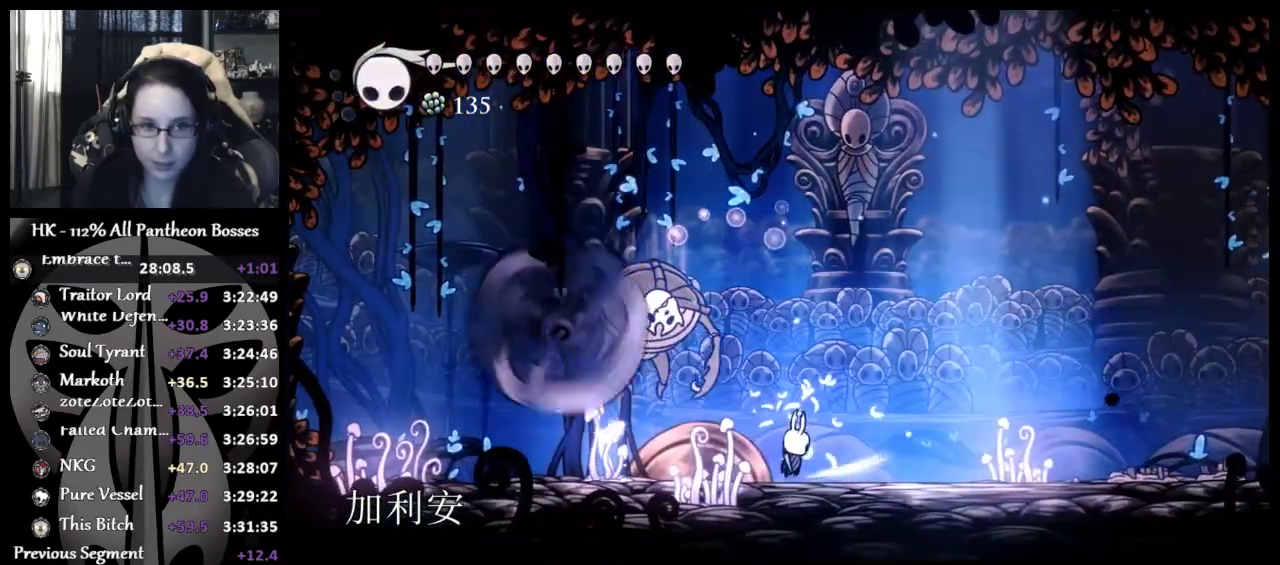
{"buttons": [], "left_stick": "left", "events": [[17, "A", "up"], [17, "X", "up"], [117, "left_stick", "right"], [300, "left_stick", "left"]]}
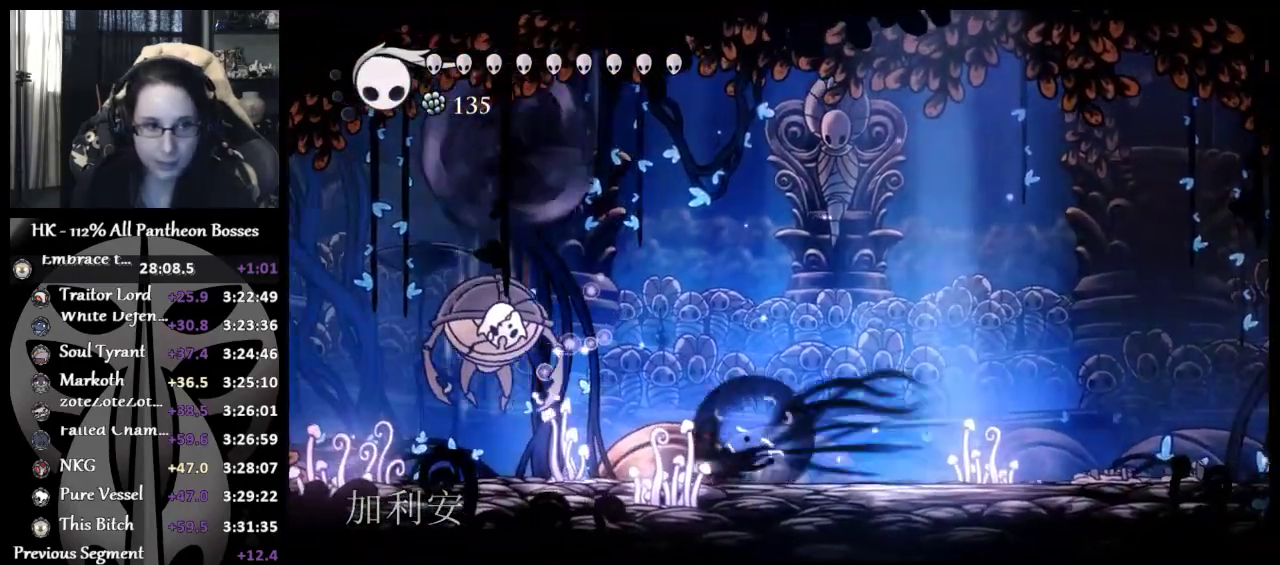
{"buttons": ["A"], "left_stick": "up-left", "events": [[283, "left_stick", "up-left"], [467, "A", "down"]]}
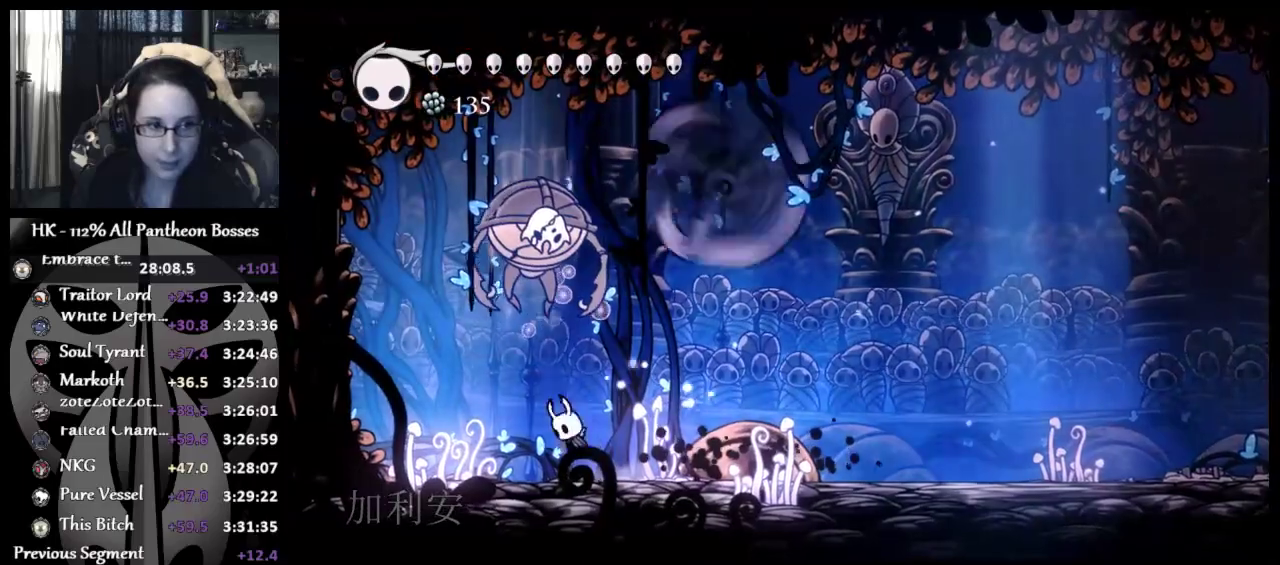
{"buttons": ["A", "X"], "left_stick": "up-right", "events": [[33, "X", "down"], [150, "X", "up"], [167, "A", "up"], [383, "A", "down"], [467, "left_stick", "up-right"], [483, "X", "down"]]}
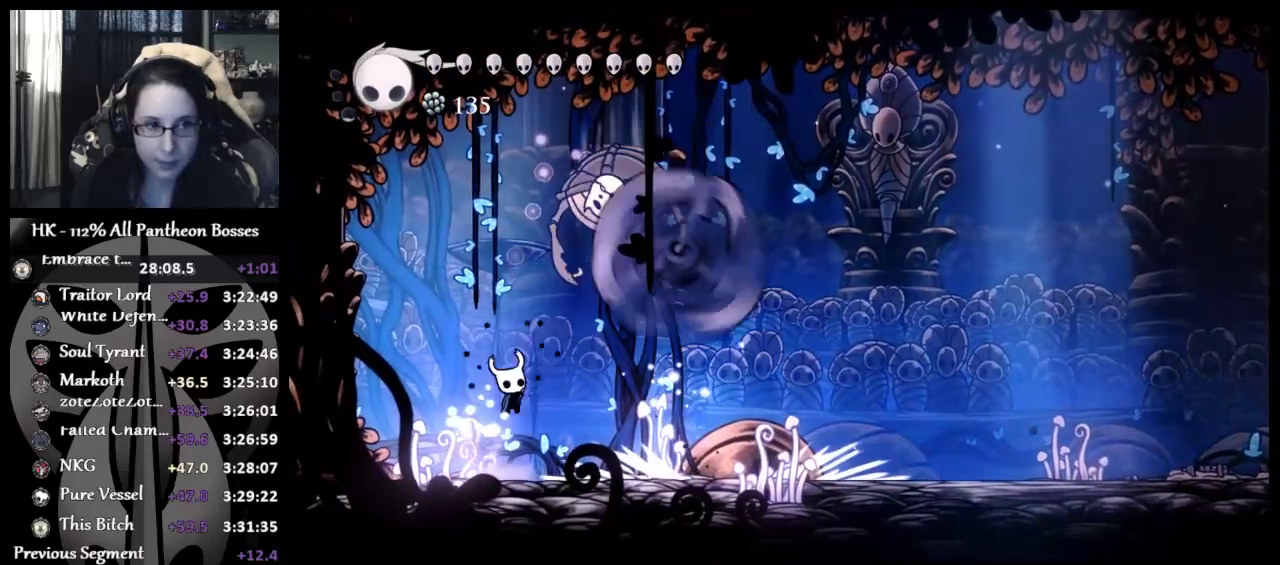
{"buttons": [], "left_stick": "up-right", "events": [[50, "A", "up"], [83, "X", "up"], [383, "X", "down"], [467, "X", "up"]]}
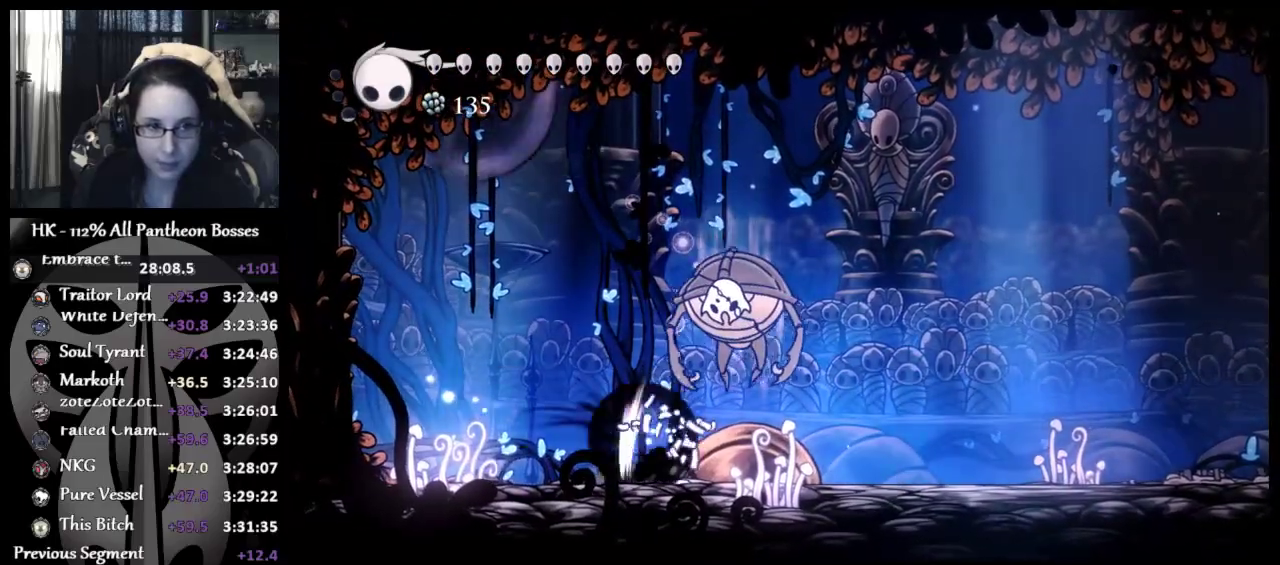
{"buttons": ["X"], "left_stick": "up", "events": [[283, "X", "down"], [283, "left_stick", "up"], [367, "X", "up"], [433, "X", "down"]]}
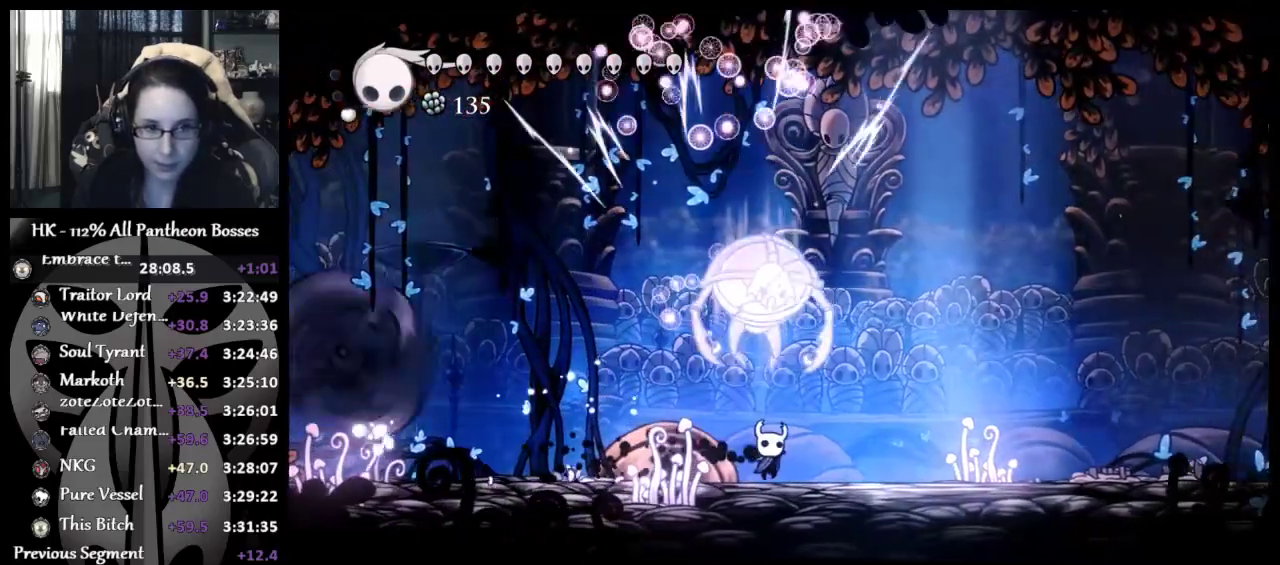
{"buttons": ["A"], "left_stick": "up-right", "events": [[33, "X", "up"], [150, "A", "down"], [183, "X", "down"], [183, "left_stick", "up-right"], [300, "A", "up"], [317, "X", "up"], [483, "A", "down"]]}
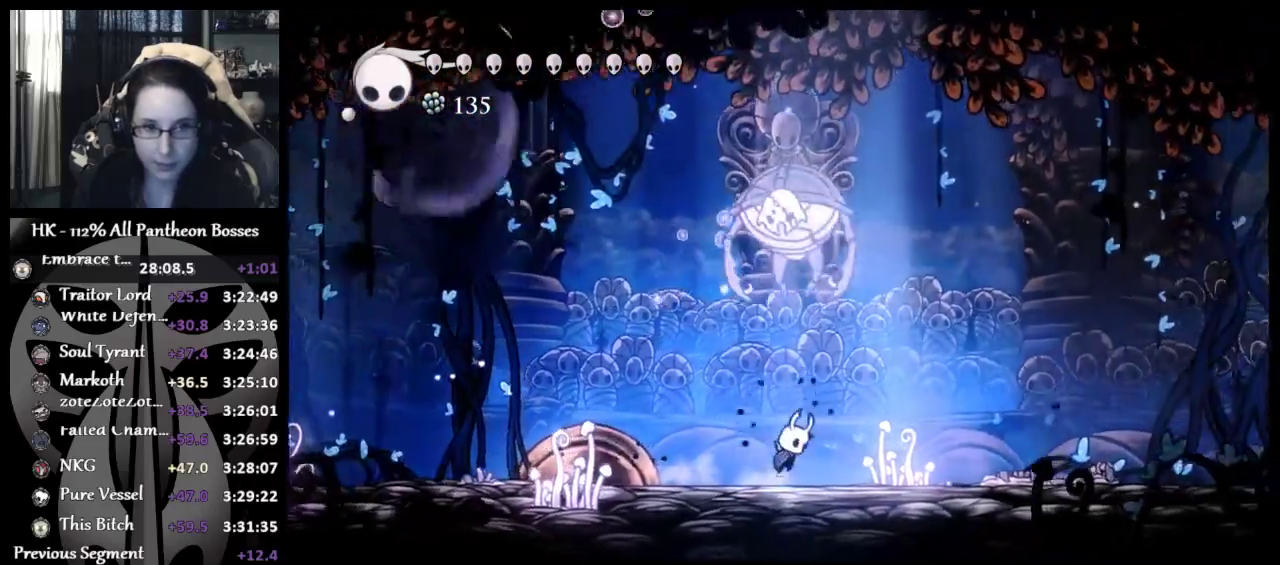
{"buttons": ["A", "X"], "left_stick": "up-right", "events": [[67, "X", "down"], [167, "A", "up"], [167, "X", "up"], [400, "A", "down"], [467, "X", "down"]]}
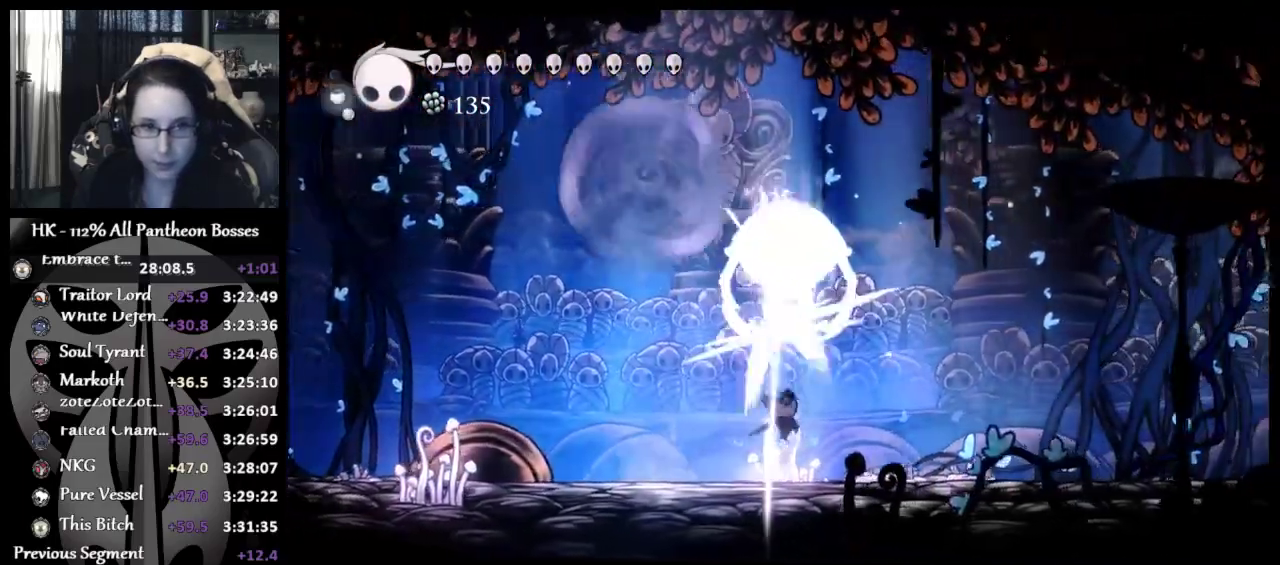
{"buttons": [], "left_stick": "up-right", "events": [[50, "A", "up"], [100, "X", "up"]]}
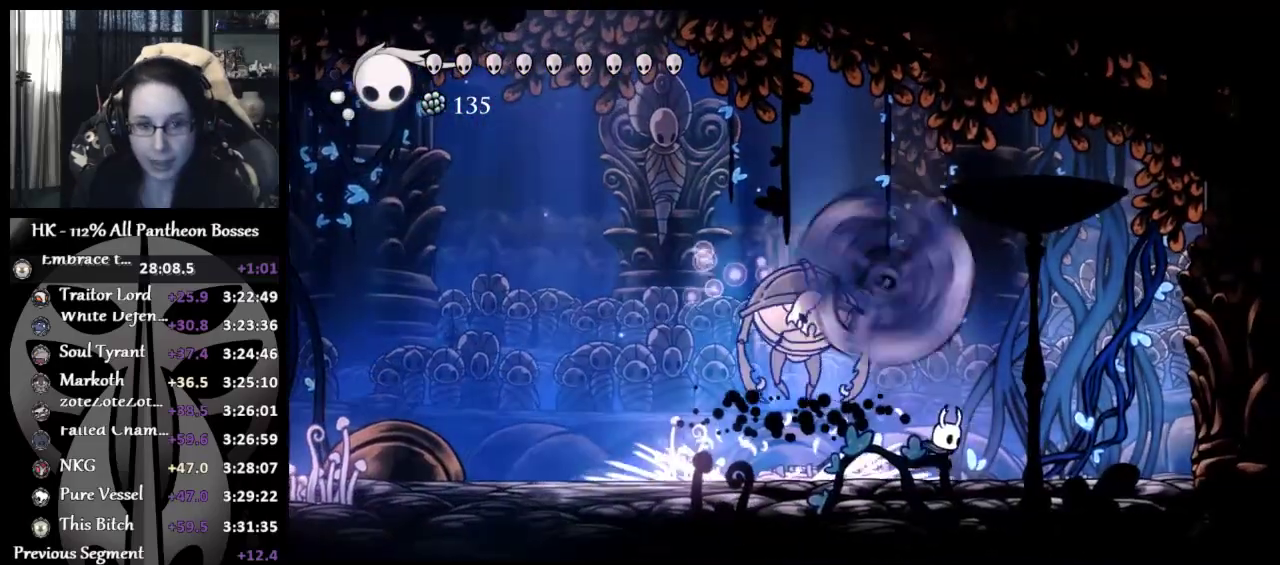
{"buttons": ["X"], "left_stick": "up", "events": [[33, "left_stick", "right"], [150, "left_stick", "left"], [400, "X", "down"], [417, "left_stick", "up"]]}
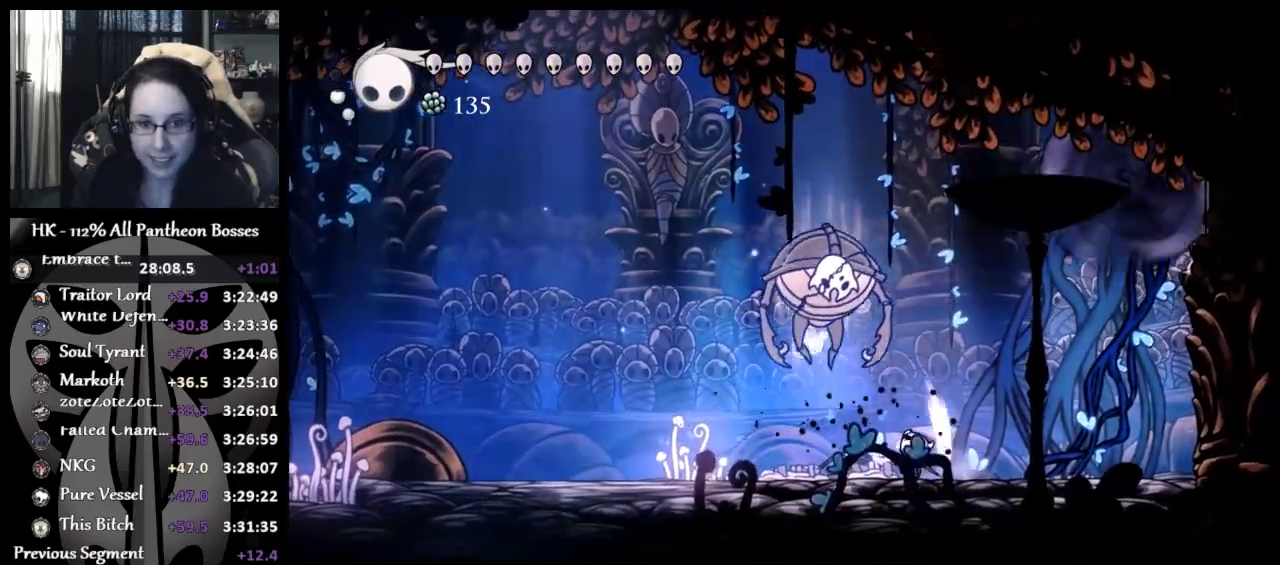
{"buttons": [], "left_stick": "up-left", "events": [[17, "X", "up"], [67, "left_stick", "up-left"], [217, "A", "down"], [267, "X", "down"], [383, "A", "up"], [383, "X", "up"]]}
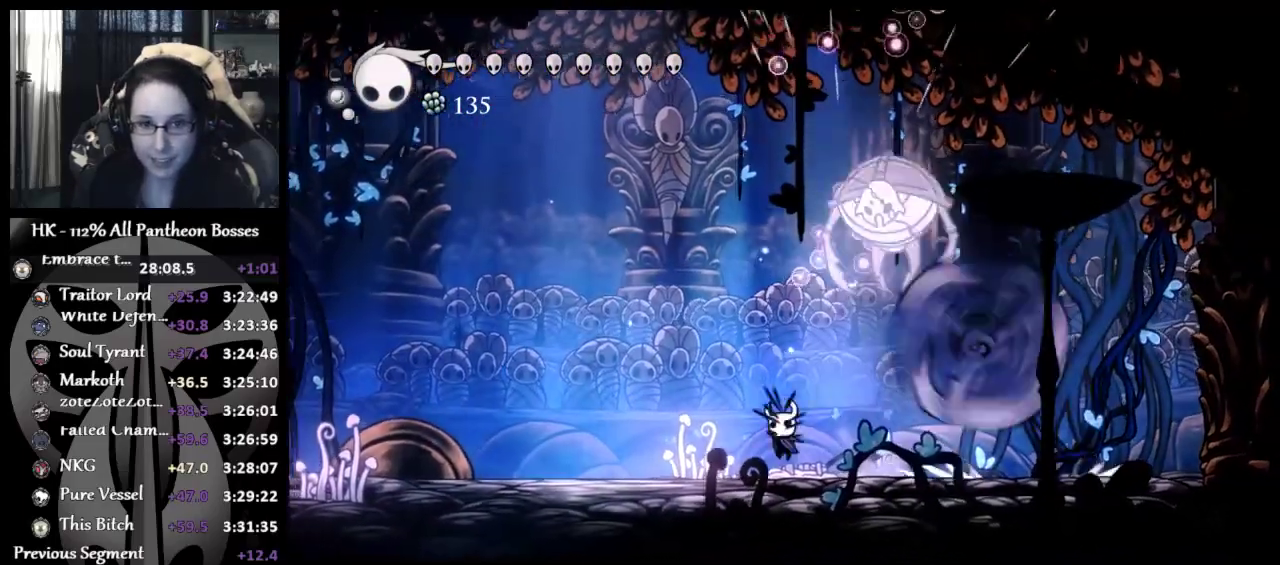
{"buttons": [], "left_stick": "right", "events": [[267, "left_stick", "up-right"], [333, "left_stick", "right"]]}
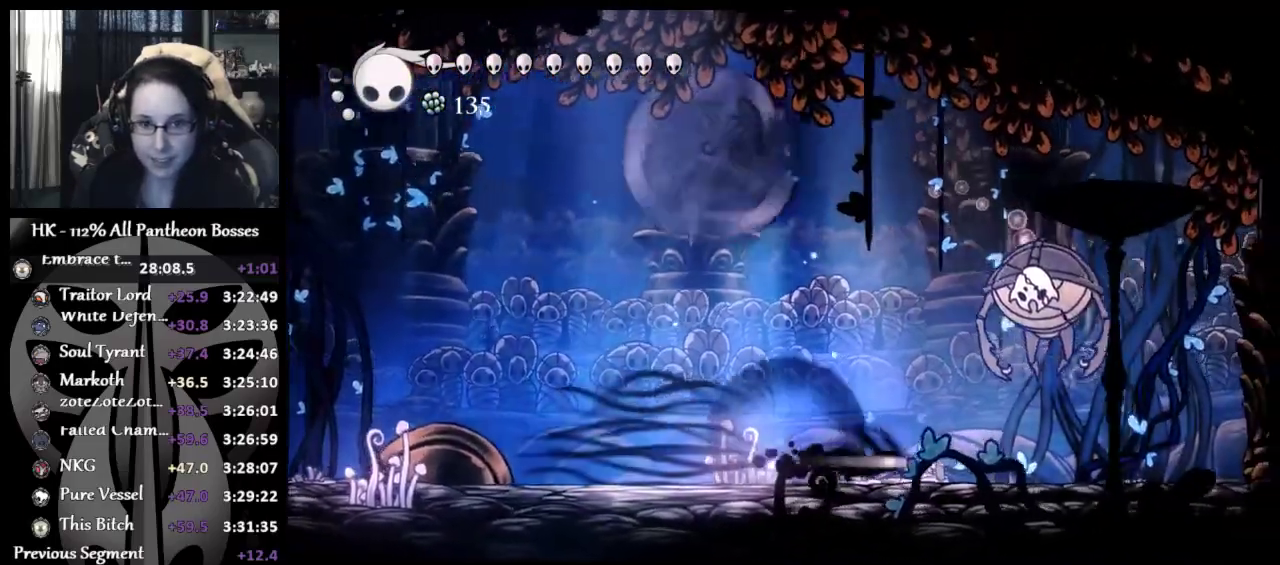
{"buttons": [], "left_stick": "up-left", "events": [[67, "left_stick", "up-right"], [367, "X", "down"], [450, "X", "up"], [450, "left_stick", "up-left"]]}
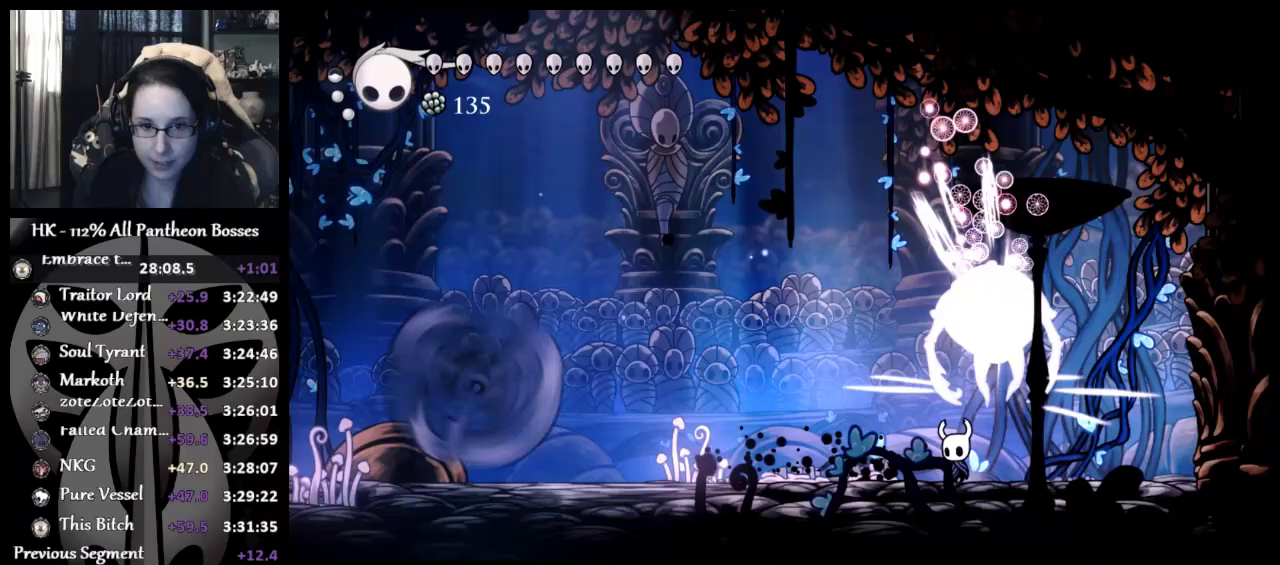
{"buttons": ["R1"], "left_stick": "up"}
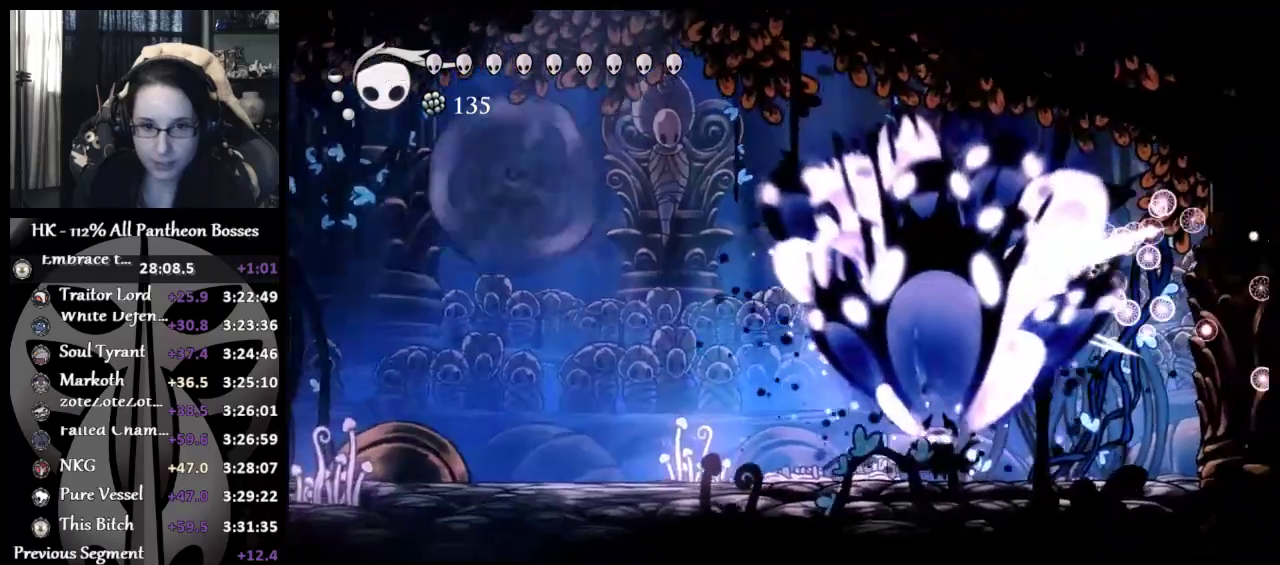
{"buttons": [], "left_stick": "left"}
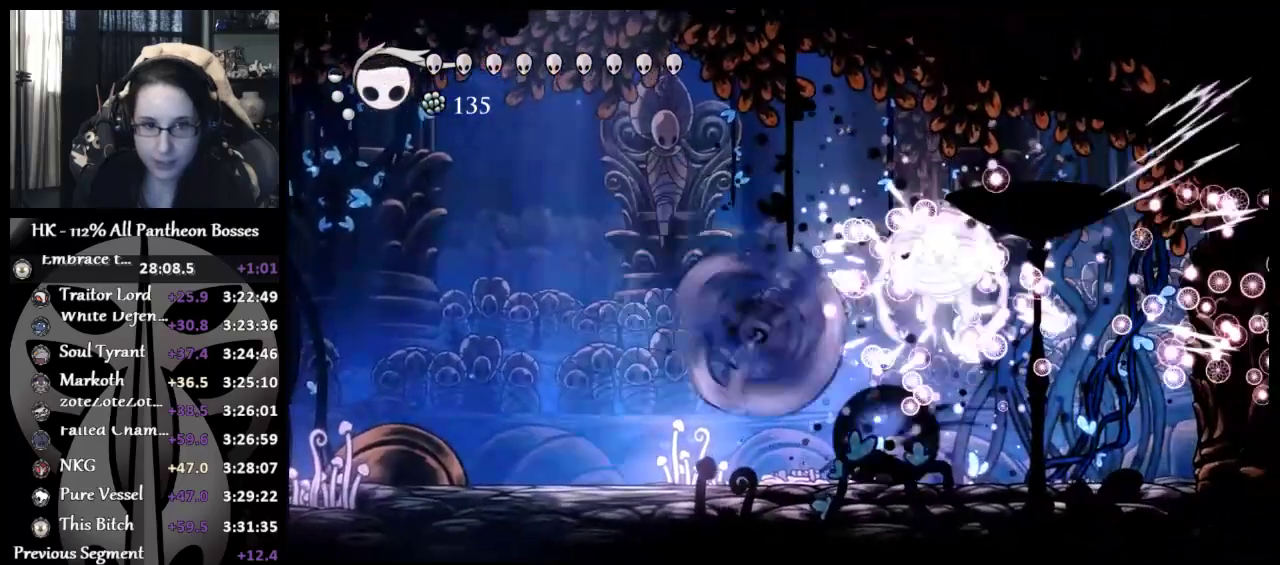
{"buttons": [], "left_stick": "up-right", "events": [[467, "left_stick", "up-right"]]}
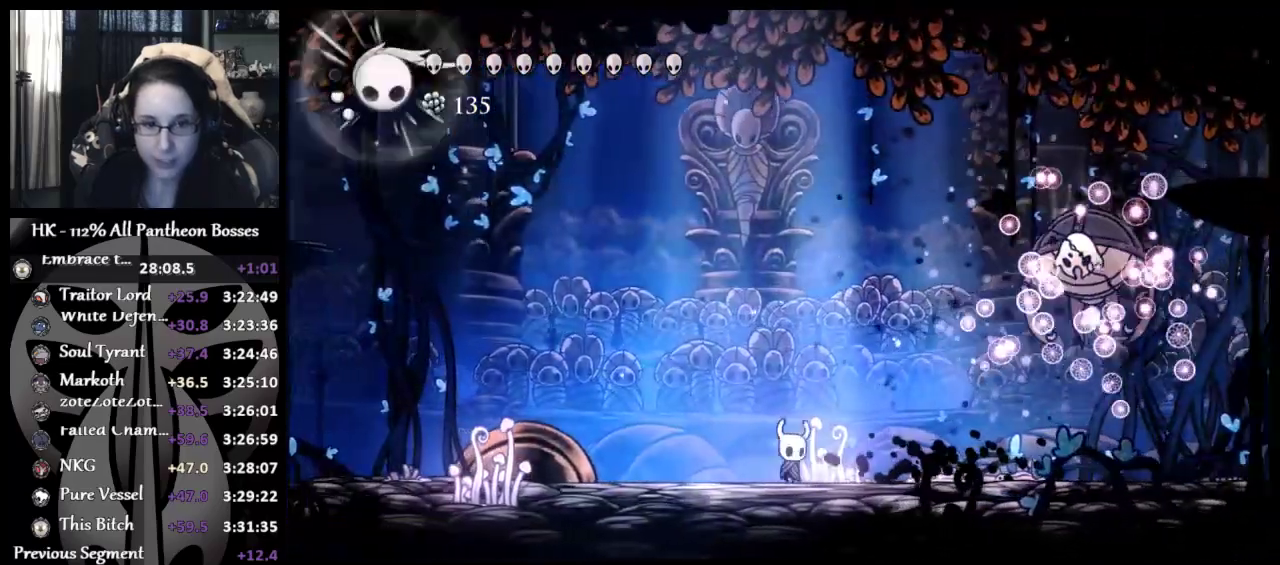
{"buttons": [], "left_stick": "left", "events": [[83, "left_stick", "center"], [267, "left_stick", "left"]]}